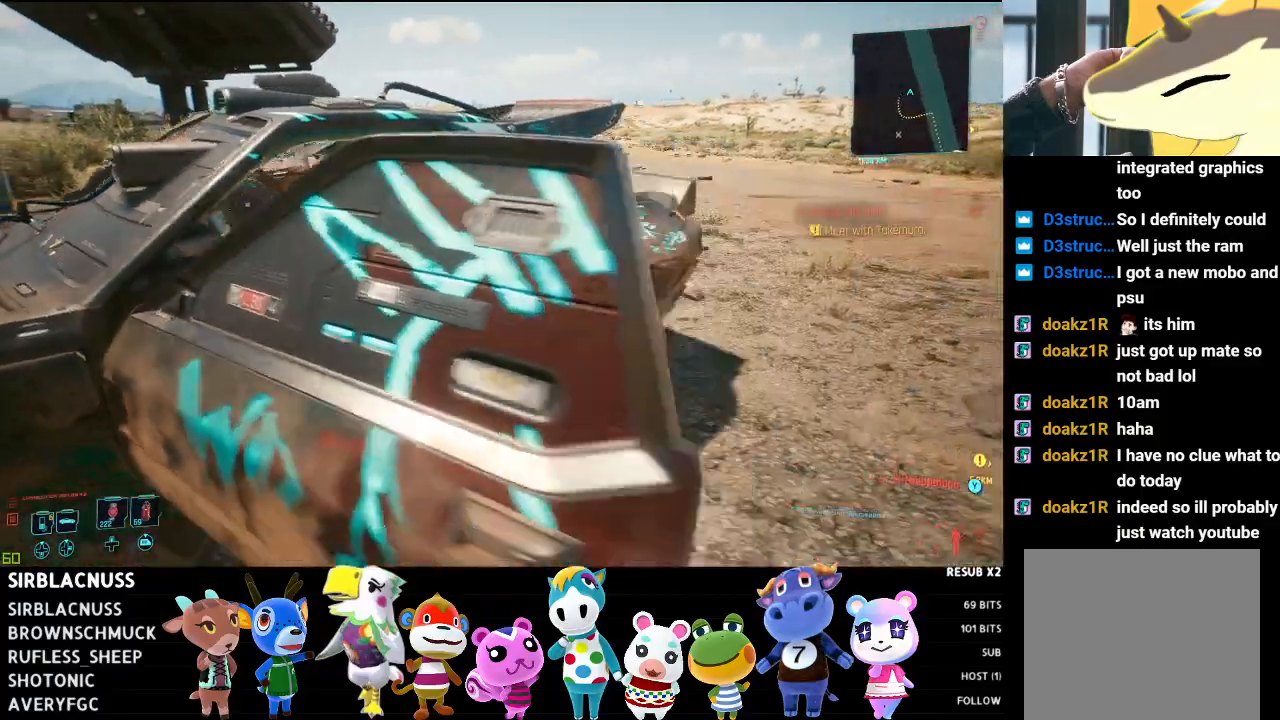
Gameplay with a controller (Xbox layout); each line is a JSON object with the inputs held at the frame after it. "events" lists button and stick changes between this image and that frame as [ms after this image, input, new state], when the widget could be followed in between.
{"buttons": [], "left_stick": "up-right", "right_stick": "left", "events": [[200, "left_stick", "up-right"]]}
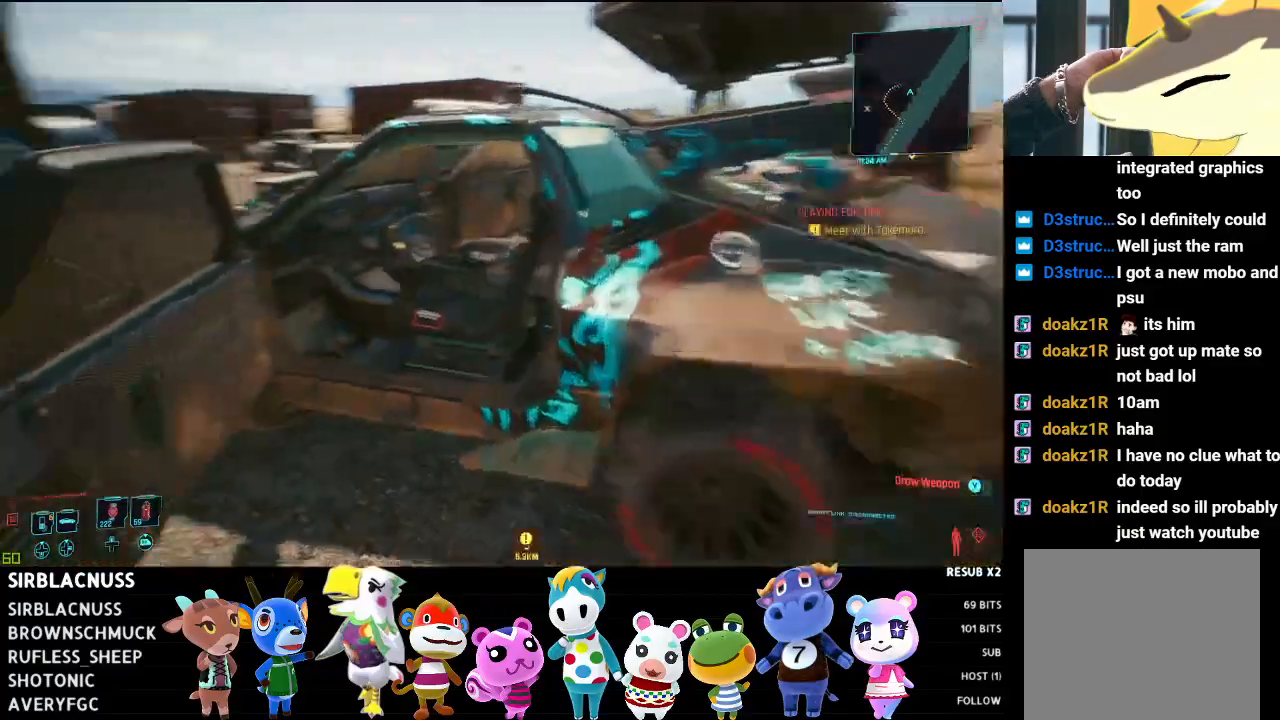
{"buttons": [], "left_stick": "center", "right_stick": "center", "events": [[133, "right_stick", "center"], [167, "left_stick", "center"], [267, "X", "down"], [350, "X", "up"]]}
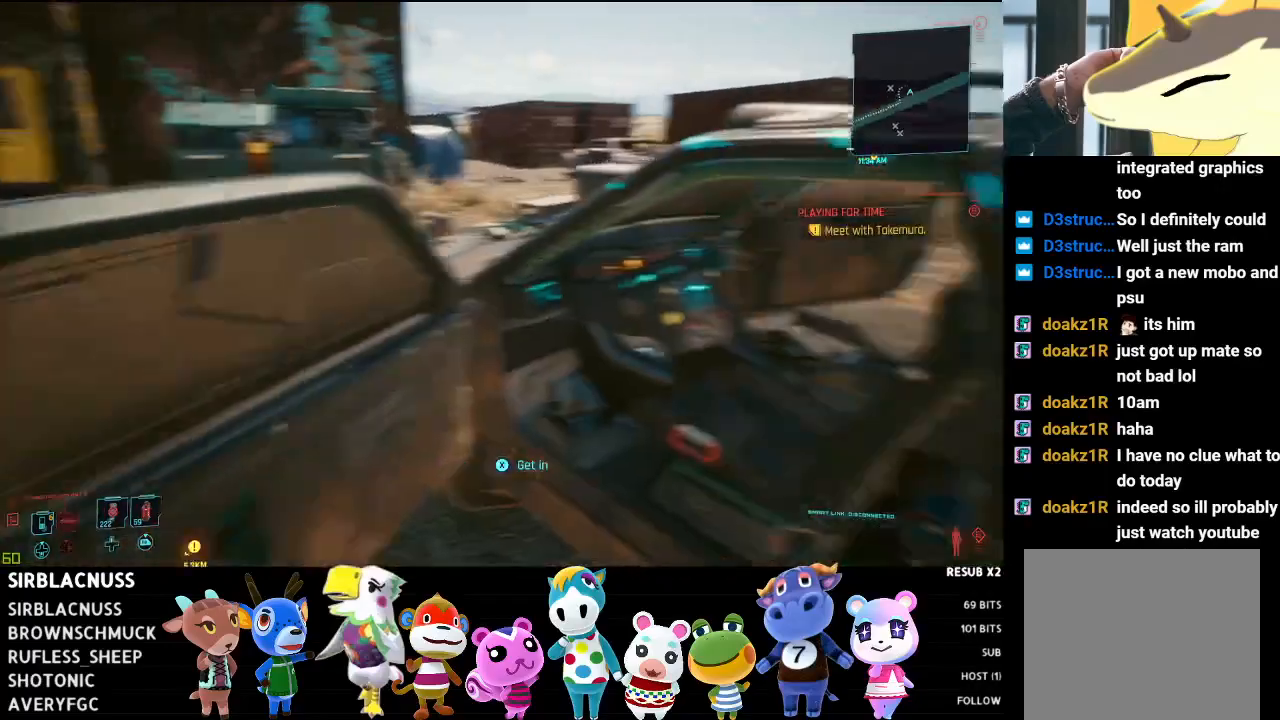
{"buttons": [], "left_stick": "center", "right_stick": "center", "events": []}
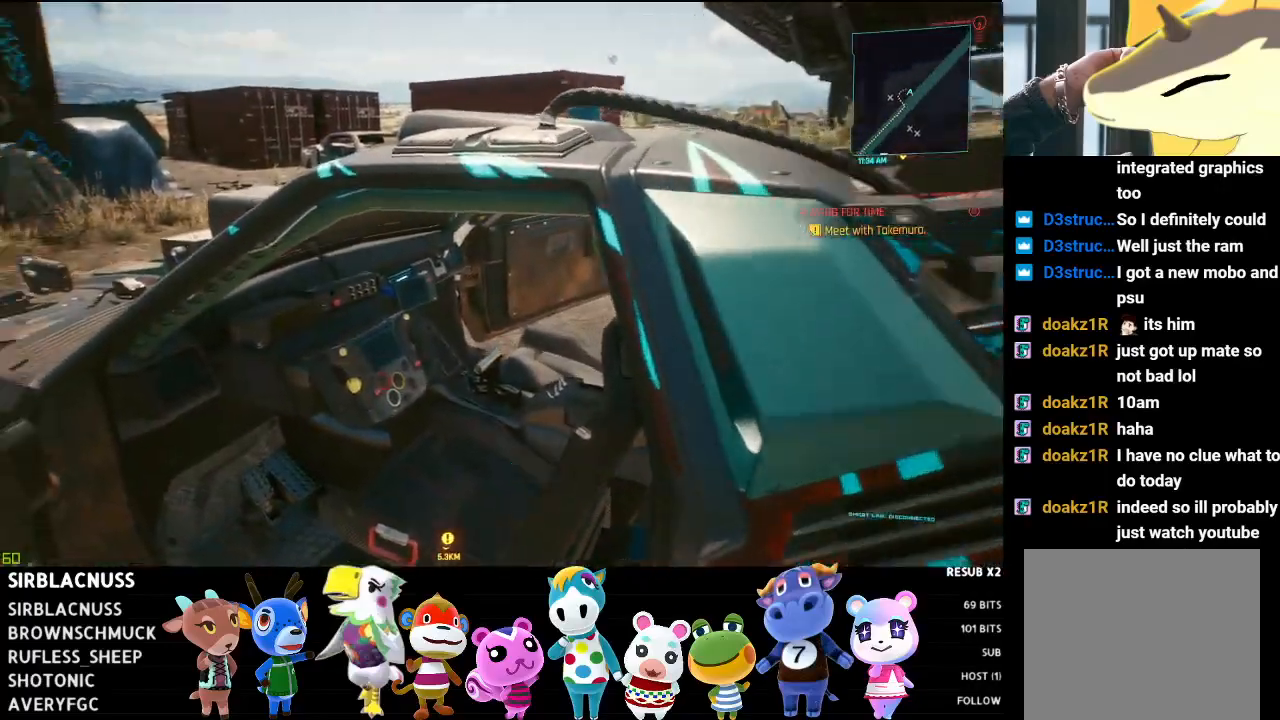
{"buttons": [], "left_stick": "center", "right_stick": "center", "events": []}
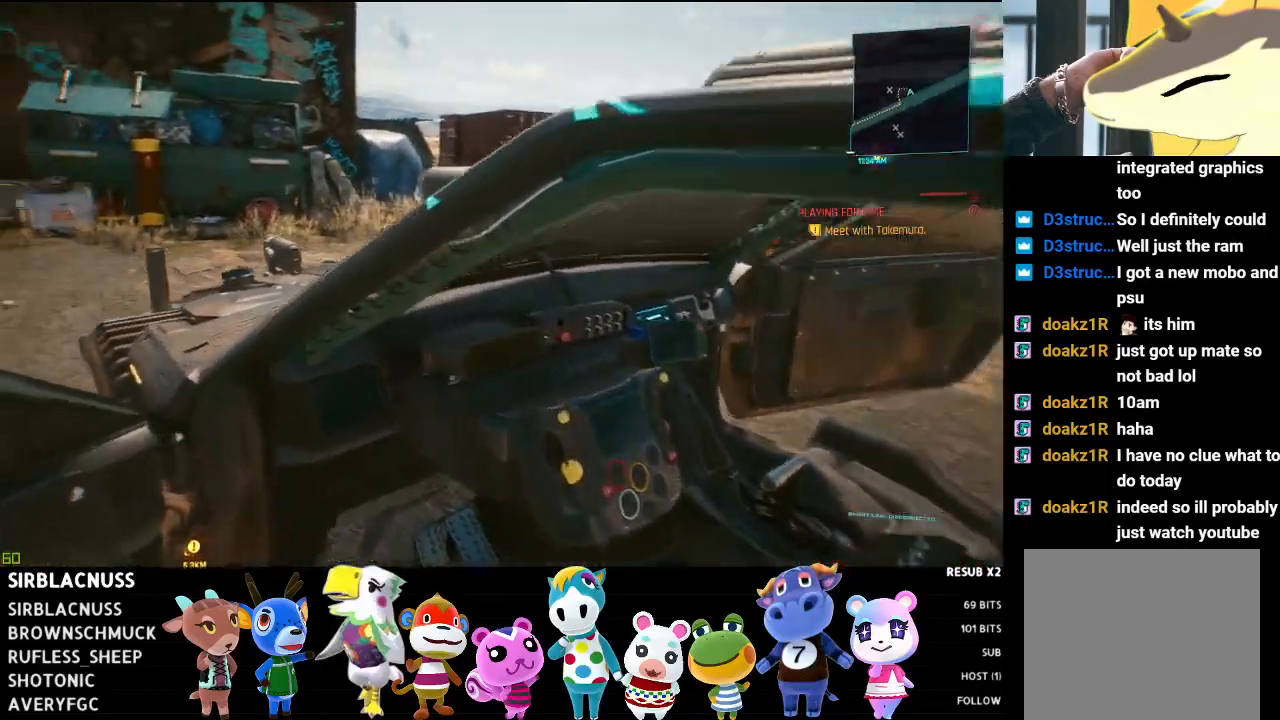
{"buttons": [], "left_stick": "center", "right_stick": "center", "events": []}
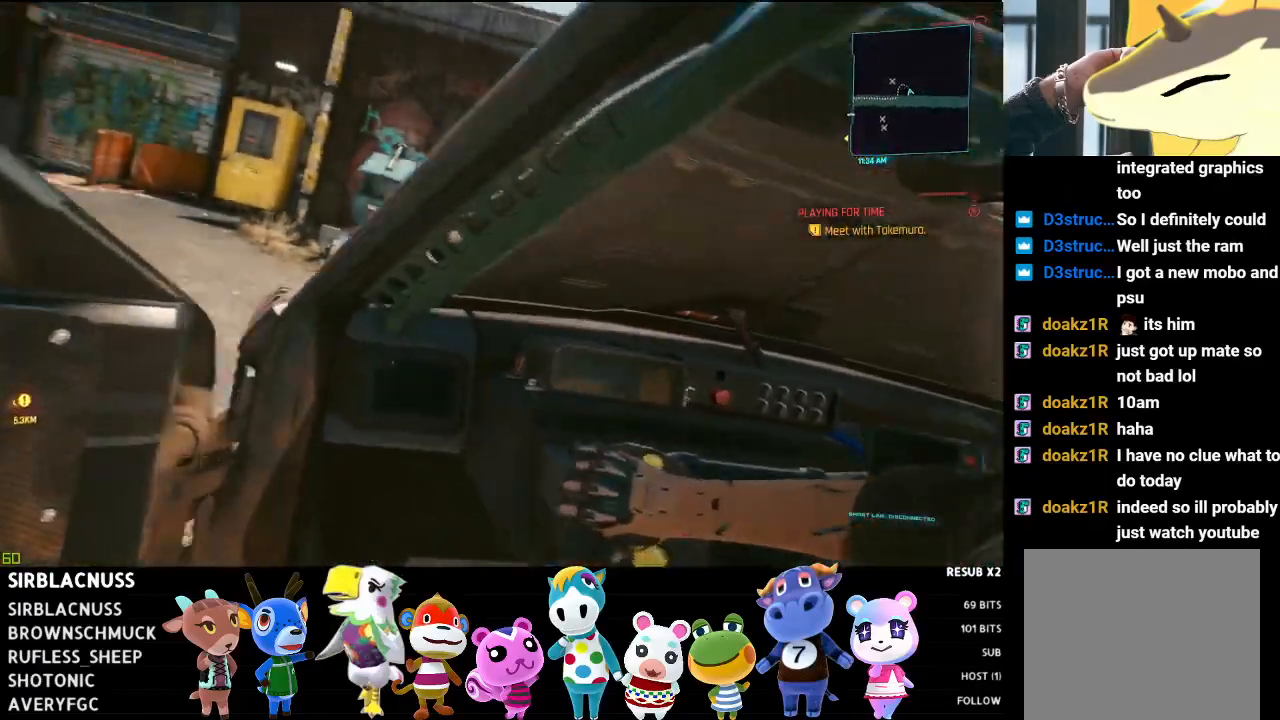
{"buttons": ["L2"], "left_stick": "center", "right_stick": "center", "events": [[500, "L2", "down"]]}
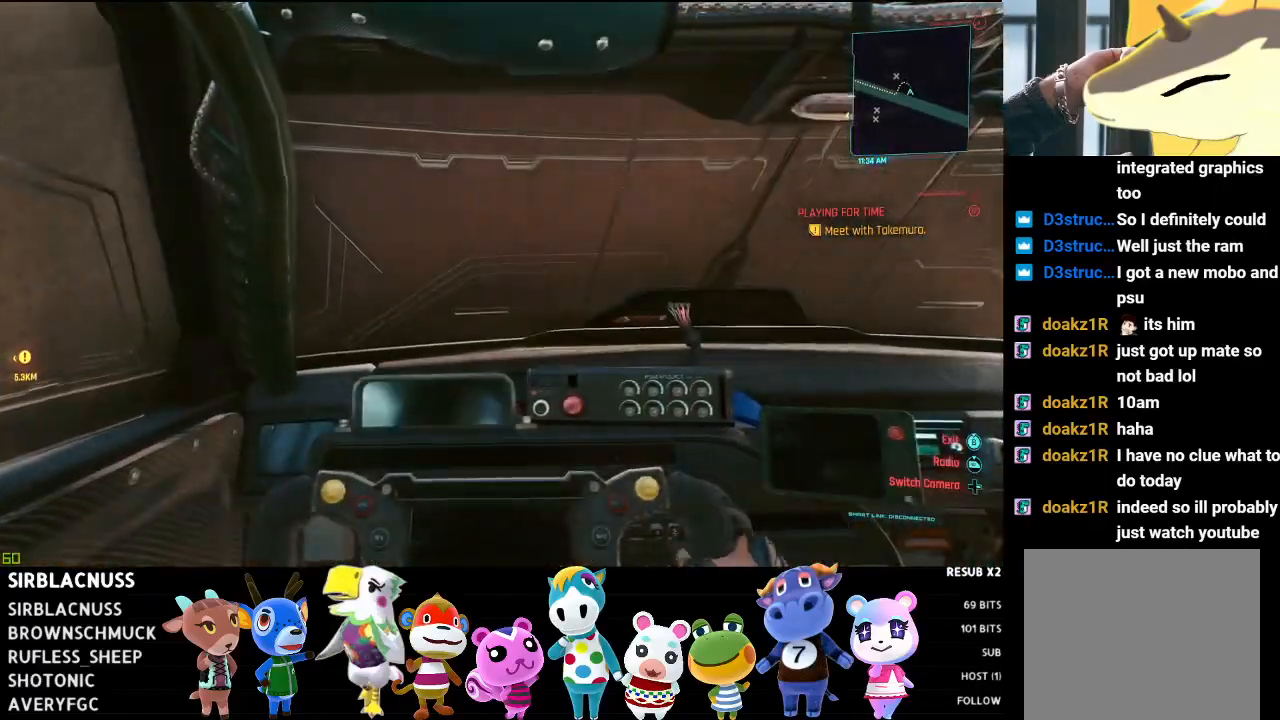
{"buttons": ["L2"], "left_stick": "center", "right_stick": "center", "events": []}
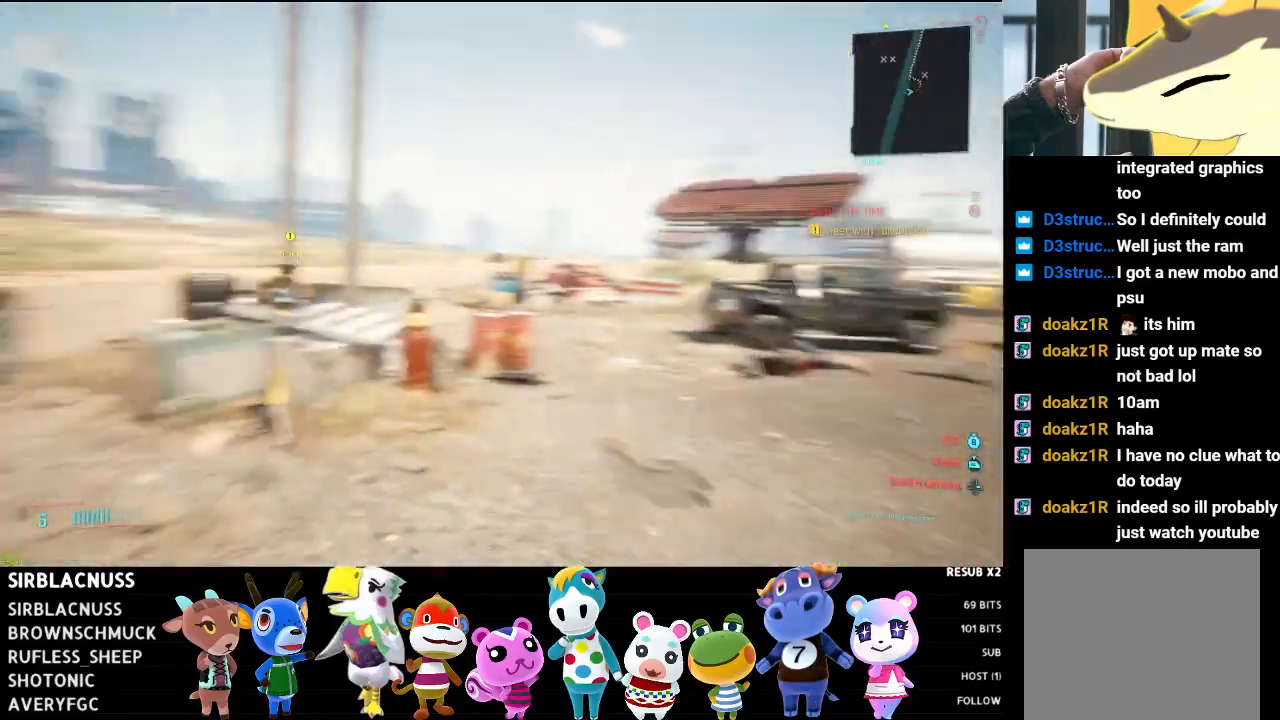
{"buttons": ["L2"], "left_stick": "center", "right_stick": "center", "events": [[67, "right_stick", "left"], [483, "right_stick", "center"]]}
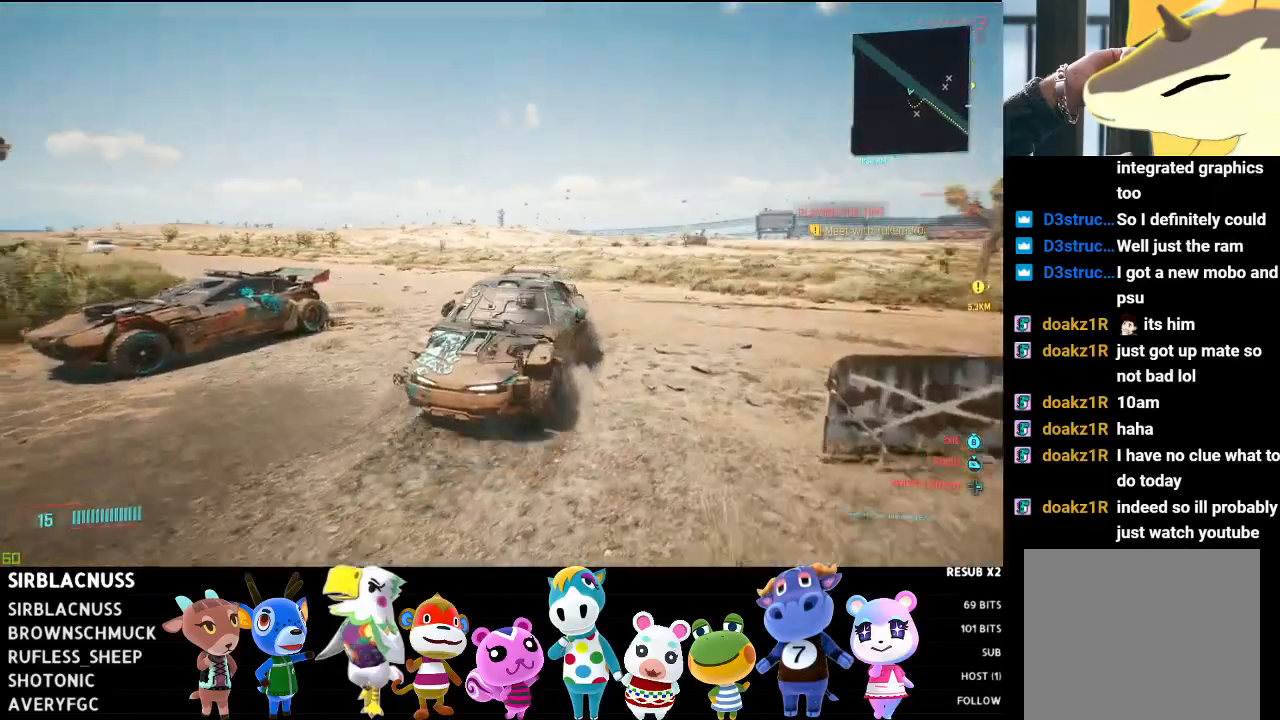
{"buttons": ["L2"], "left_stick": "left", "right_stick": "left", "events": [[117, "left_stick", "left"], [267, "right_stick", "left"]]}
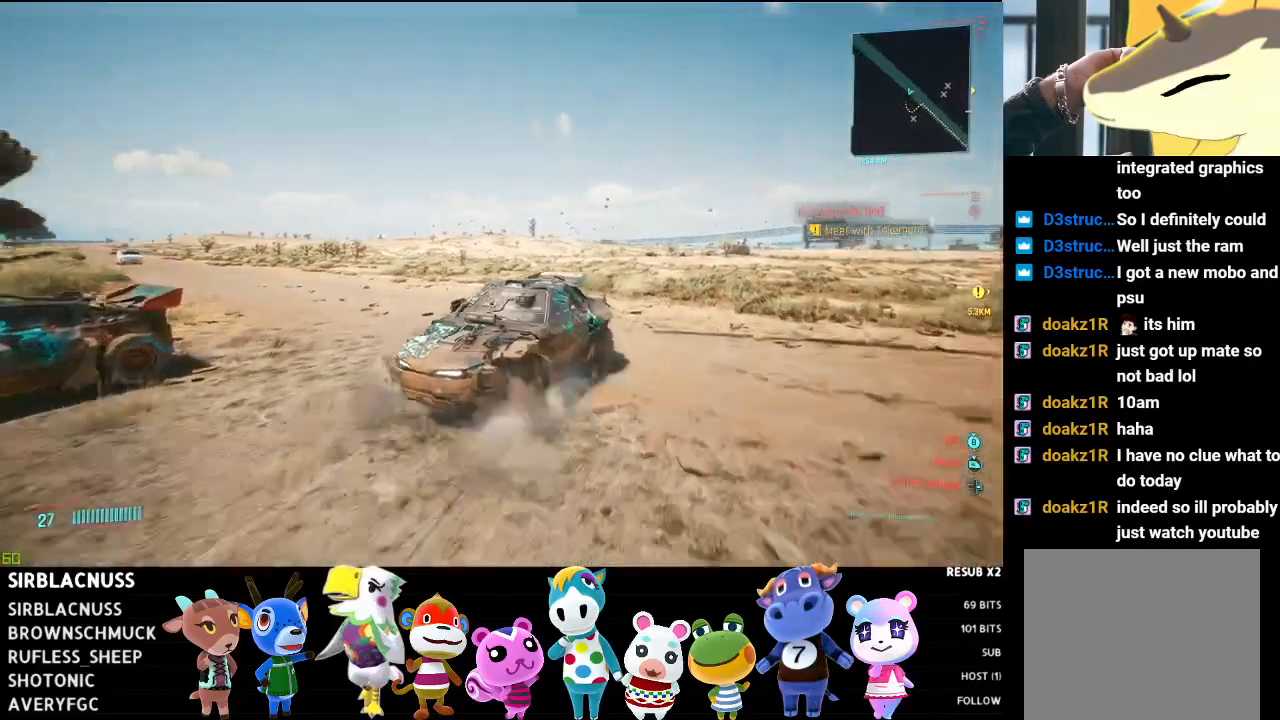
{"buttons": ["R2"], "left_stick": "left", "right_stick": "center", "events": [[417, "right_stick", "center"], [450, "L2", "up"], [483, "R2", "down"]]}
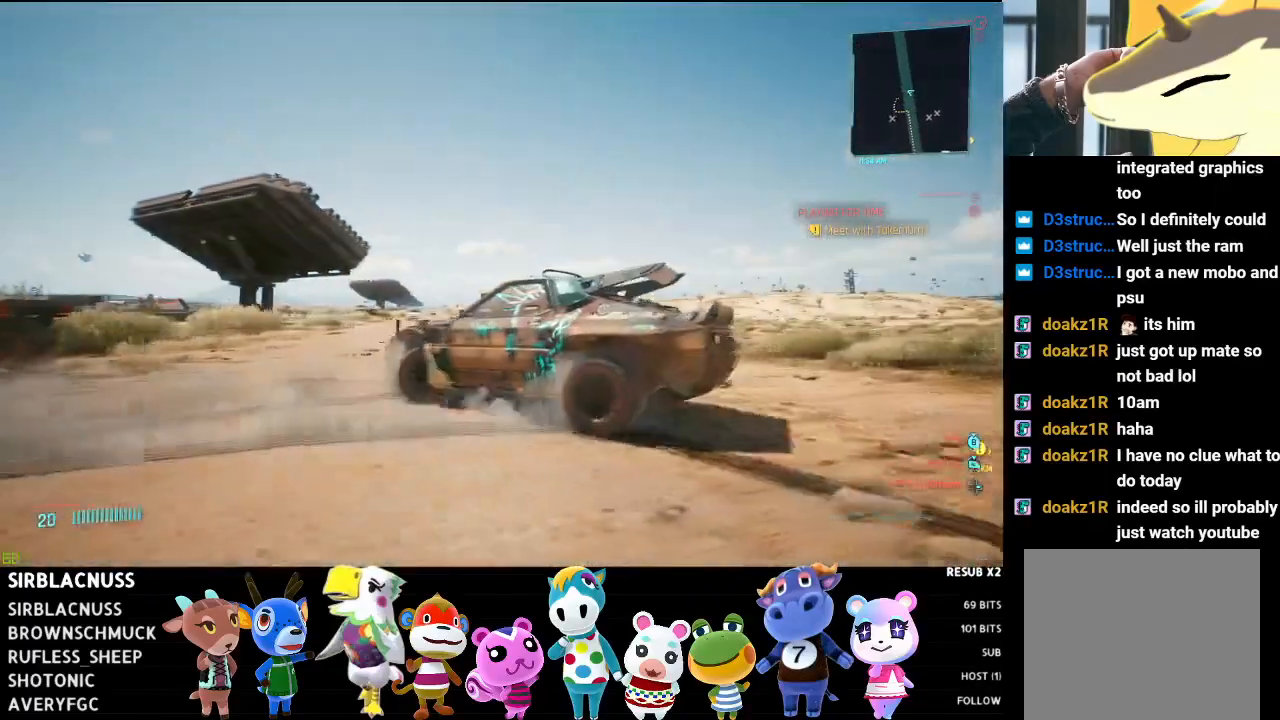
{"buttons": ["R2"], "left_stick": "center", "right_stick": "down-left", "events": [[117, "right_stick", "down"], [133, "left_stick", "center"], [350, "right_stick", "down-left"]]}
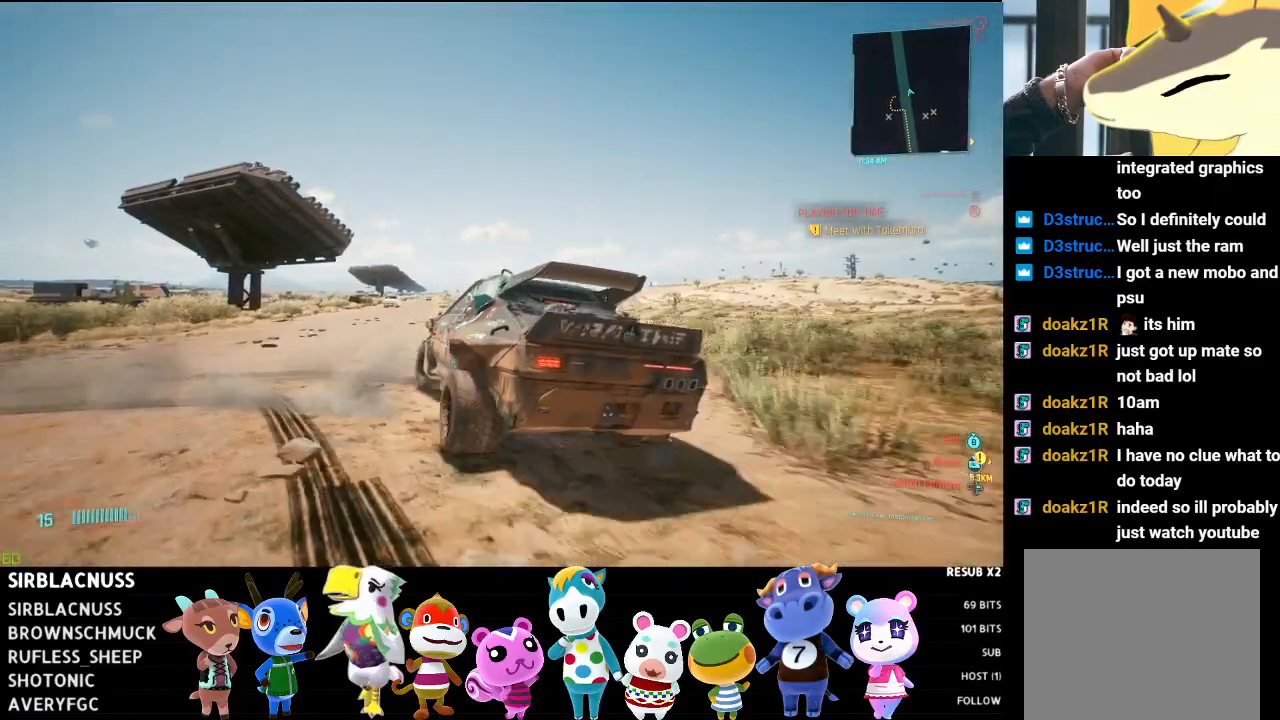
{"buttons": ["R2"], "left_stick": "right", "right_stick": "down-left", "events": [[100, "left_stick", "right"], [300, "right_stick", "center"], [350, "right_stick", "down-left"]]}
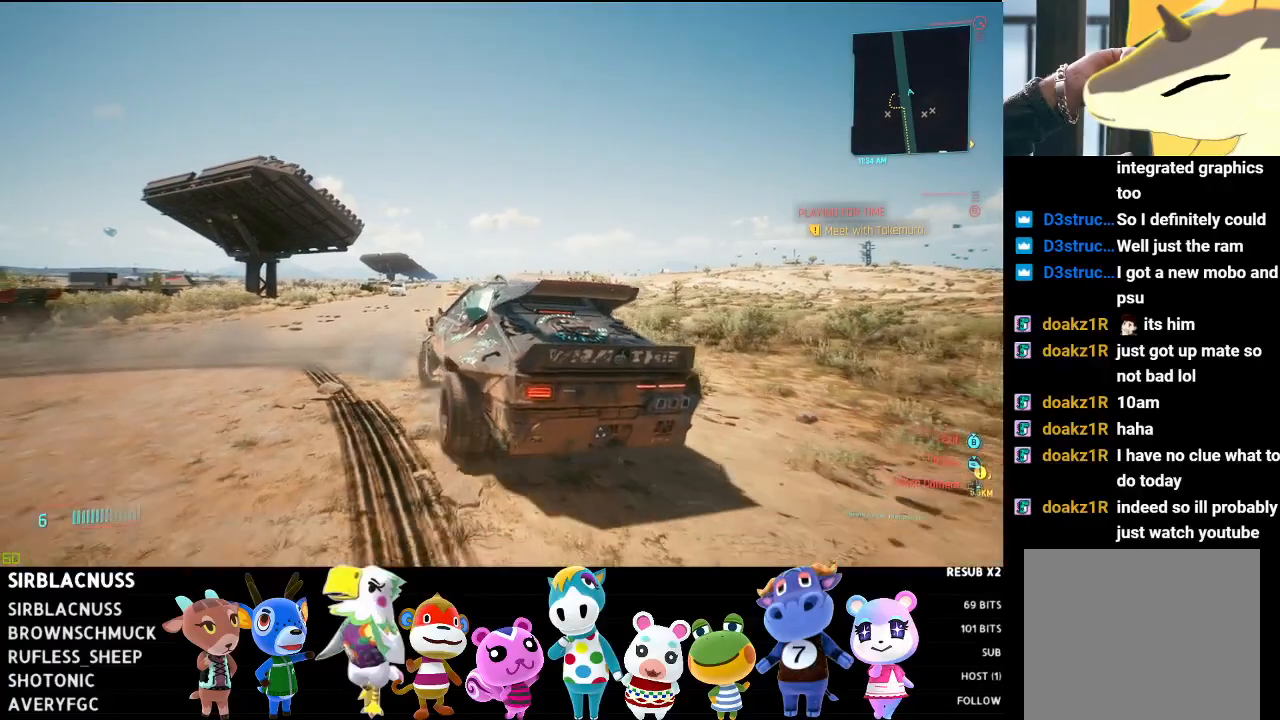
{"buttons": ["R2"], "left_stick": "right", "right_stick": "center", "events": [[33, "right_stick", "left"], [383, "right_stick", "center"]]}
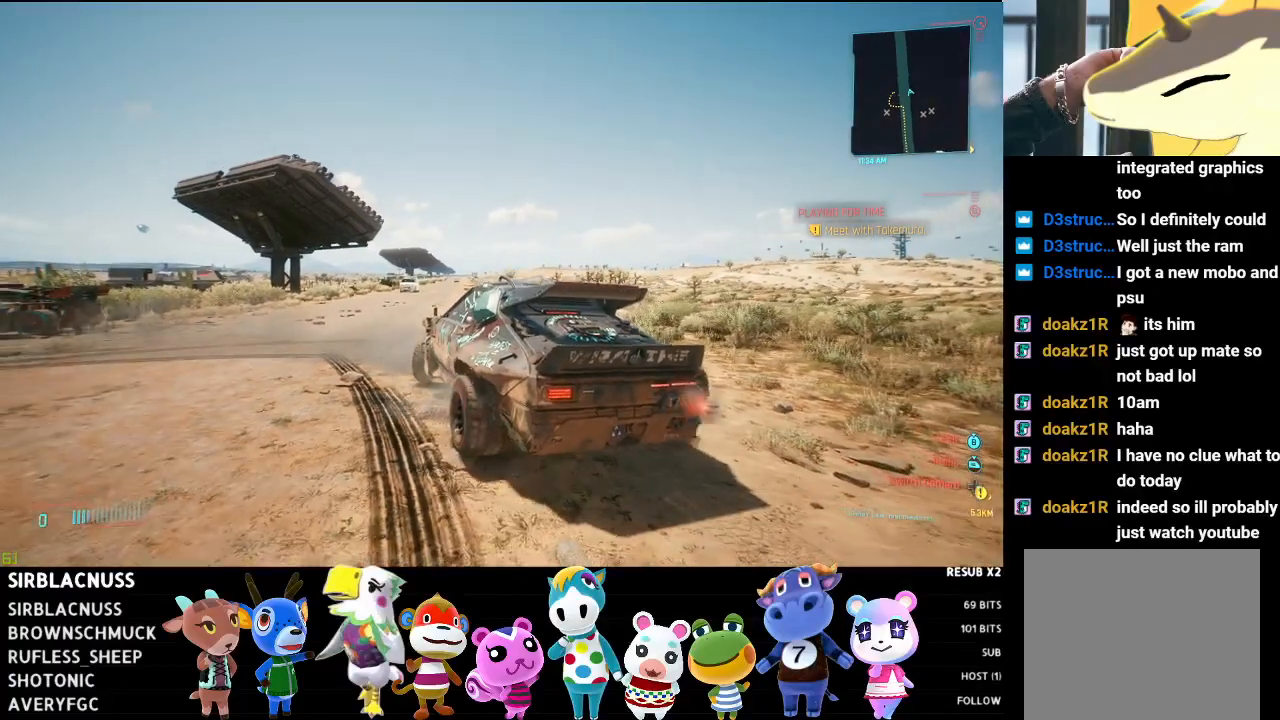
{"buttons": ["R2"], "left_stick": "center", "right_stick": "center", "events": [[433, "left_stick", "center"]]}
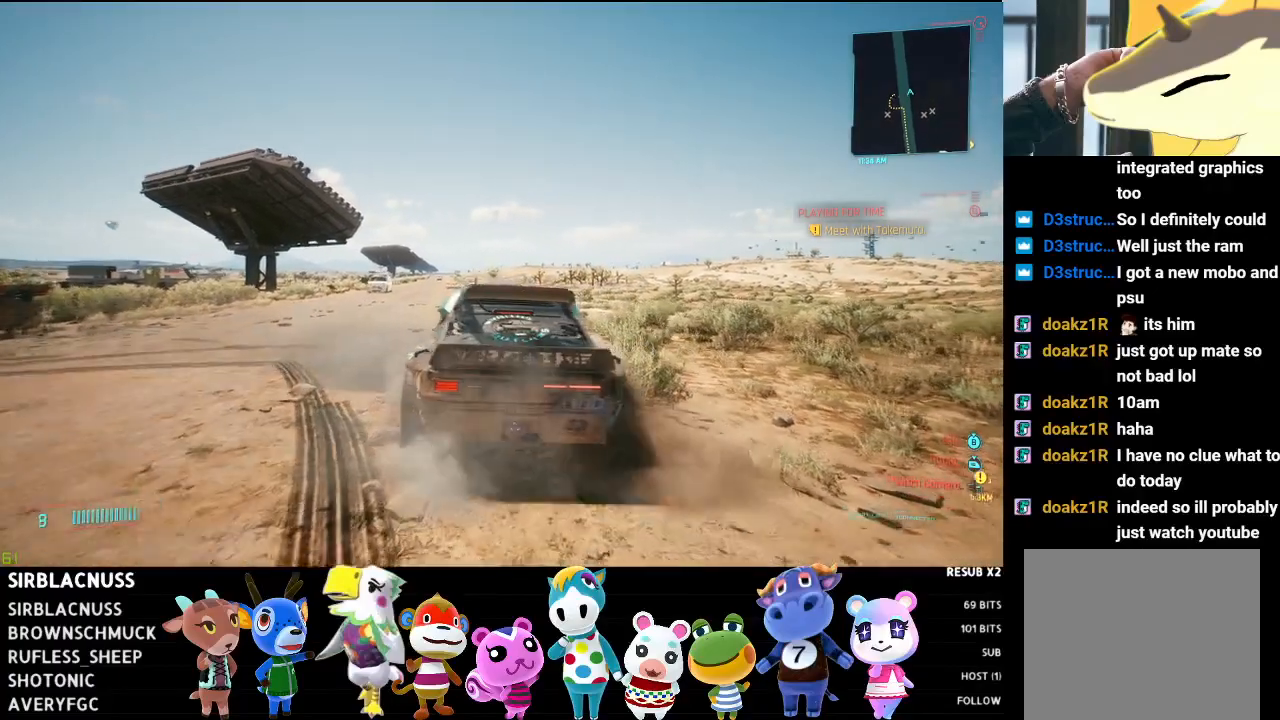
{"buttons": ["R2"], "left_stick": "left", "right_stick": "center", "events": [[283, "left_stick", "left"]]}
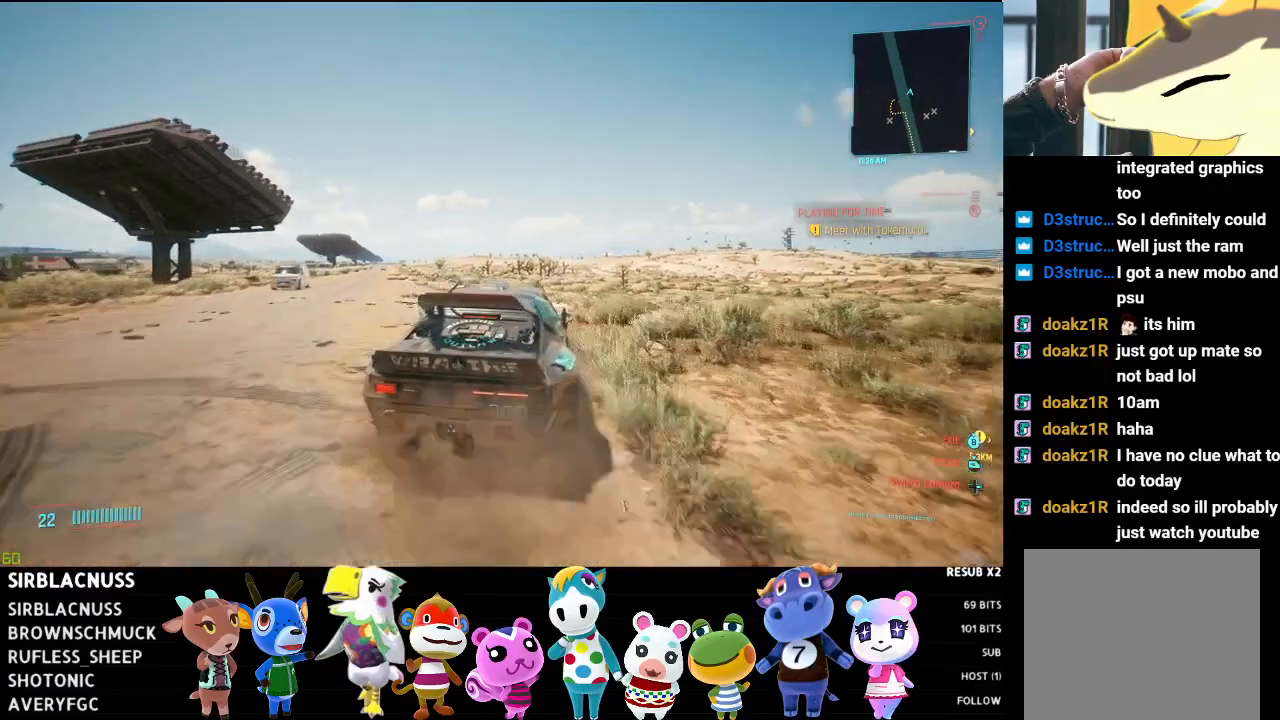
{"buttons": ["R2"], "left_stick": "center", "right_stick": "center", "events": [[183, "left_stick", "center"]]}
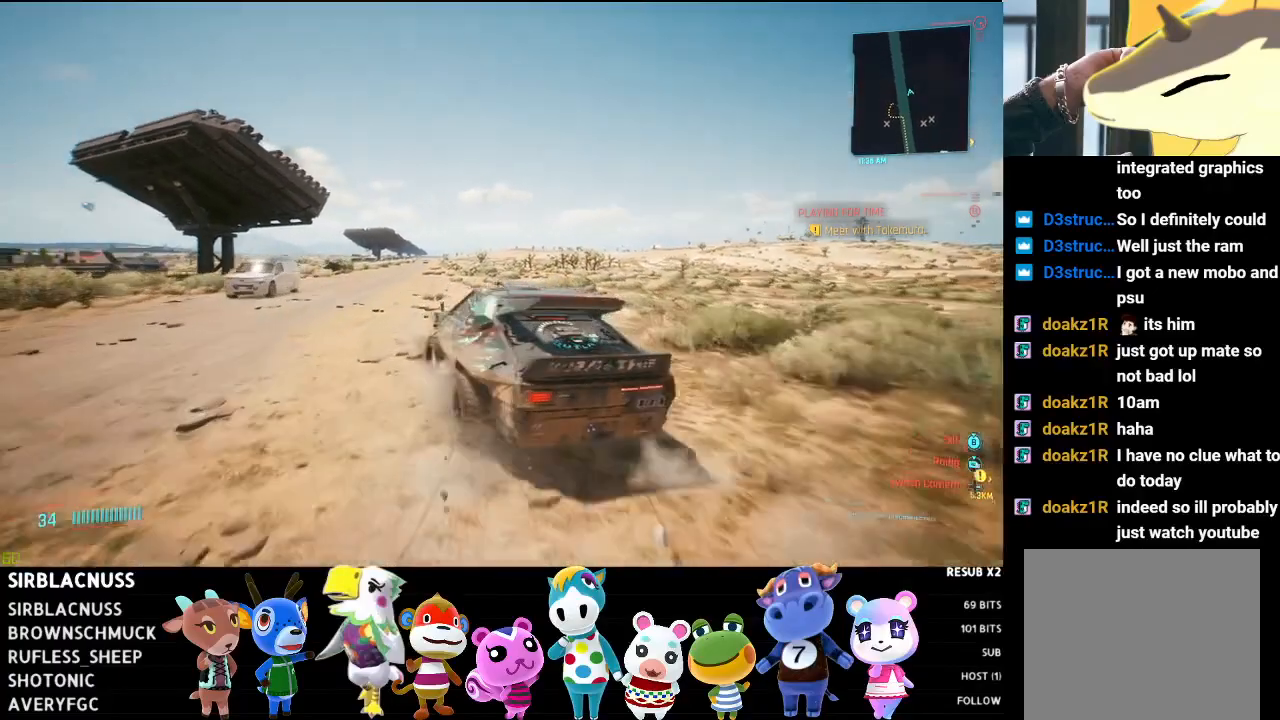
{"buttons": ["R2"], "left_stick": "right", "right_stick": "center", "events": [[500, "left_stick", "right"]]}
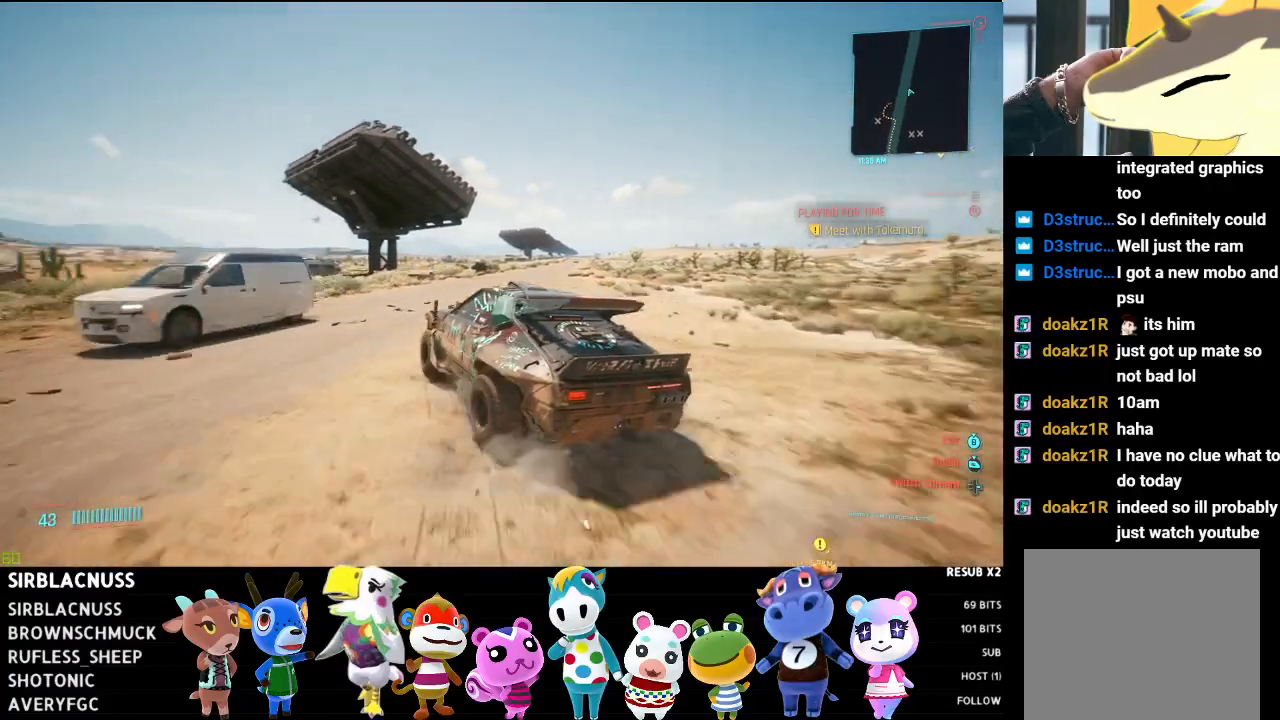
{"buttons": ["R2"], "left_stick": "center", "right_stick": "center", "events": [[367, "left_stick", "center"]]}
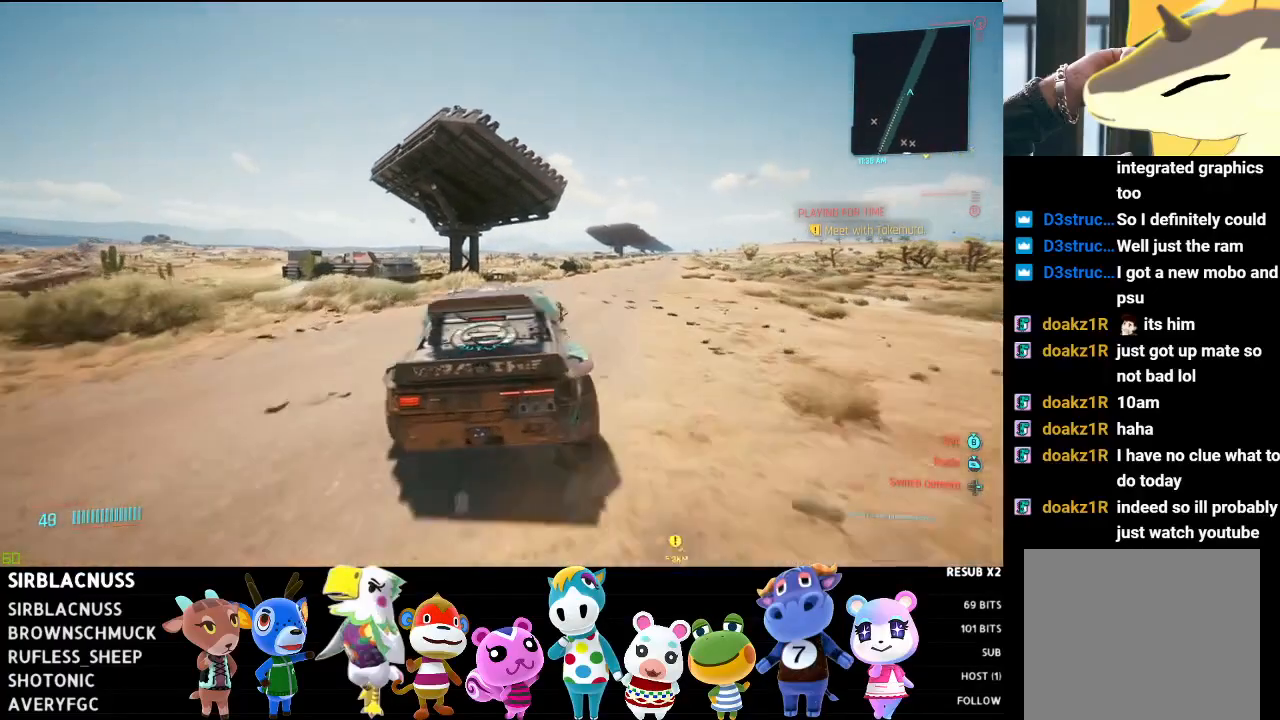
{"buttons": ["R2"], "left_stick": "right", "right_stick": "center", "events": [[400, "left_stick", "right"]]}
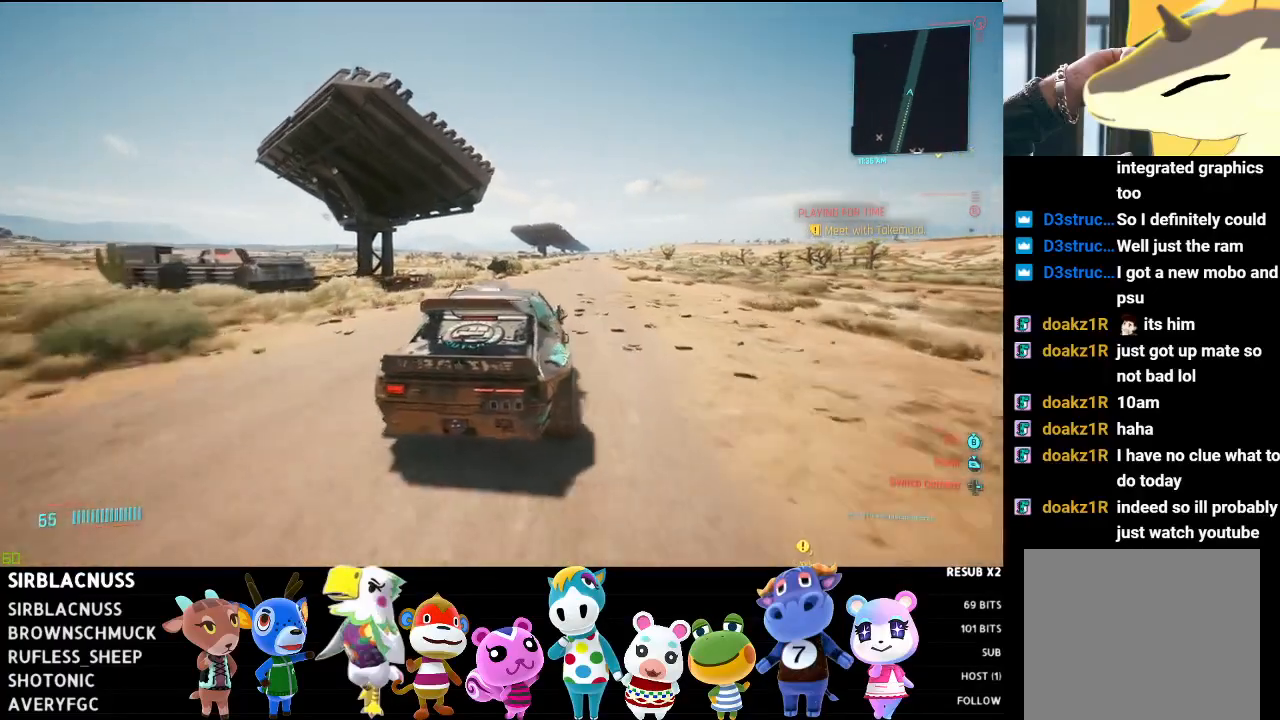
{"buttons": ["R2"], "left_stick": "center", "right_stick": "center", "events": [[67, "left_stick", "center"], [350, "left_stick", "right"], [417, "left_stick", "center"]]}
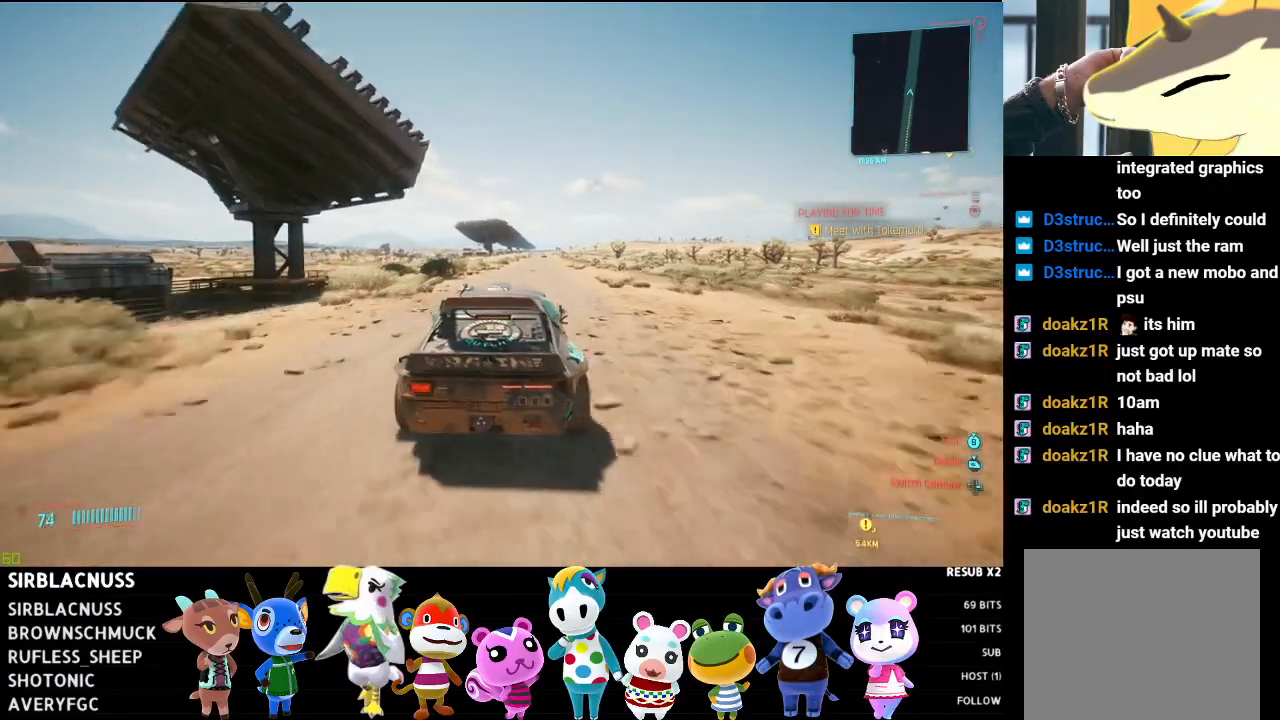
{"buttons": ["R2"], "left_stick": "center", "right_stick": "center", "events": [[233, "left_stick", "right"], [400, "left_stick", "center"]]}
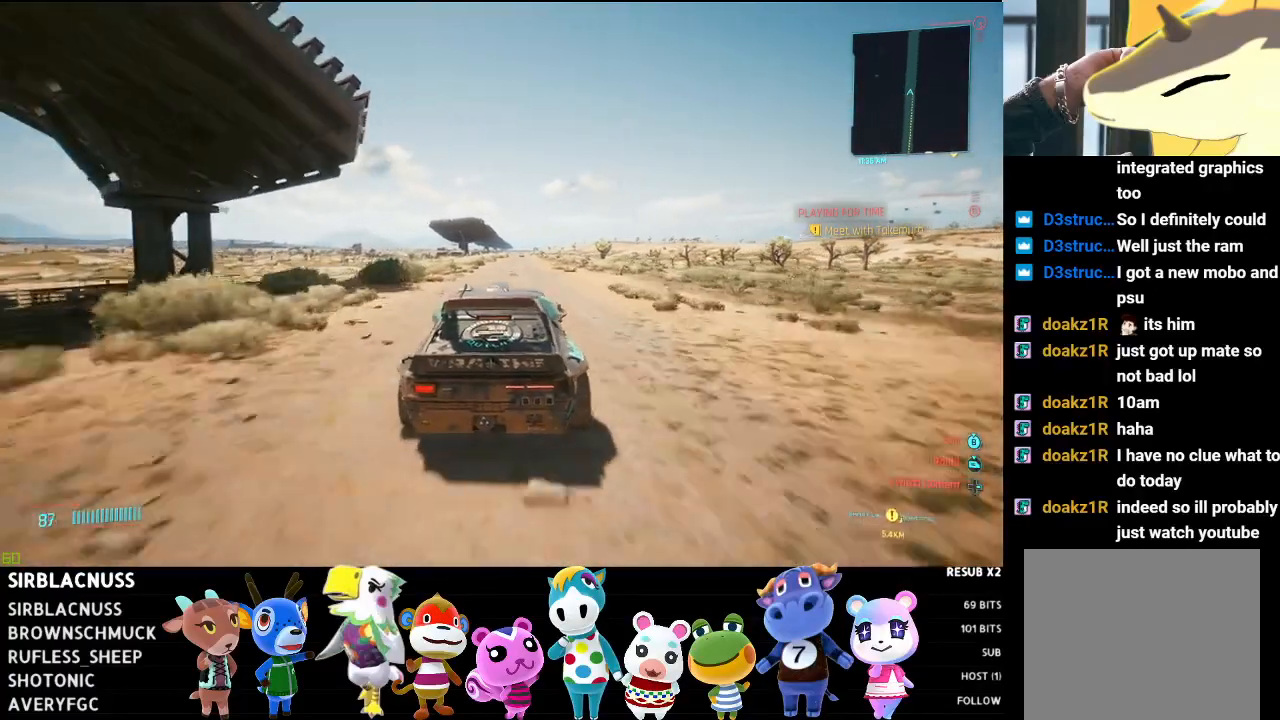
{"buttons": ["R2"], "left_stick": "center", "right_stick": "center", "events": []}
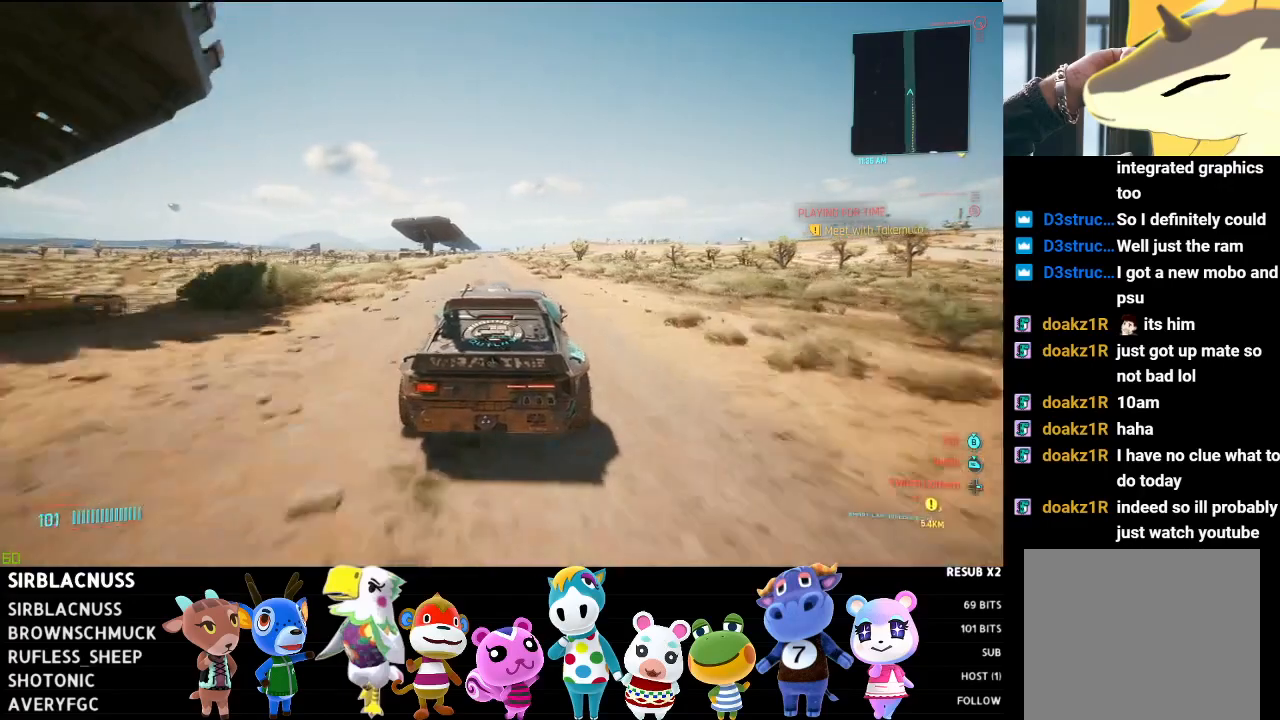
{"buttons": ["R2"], "left_stick": "center", "right_stick": "center", "events": [[100, "left_stick", "left"], [150, "left_stick", "up-left"], [250, "left_stick", "center"]]}
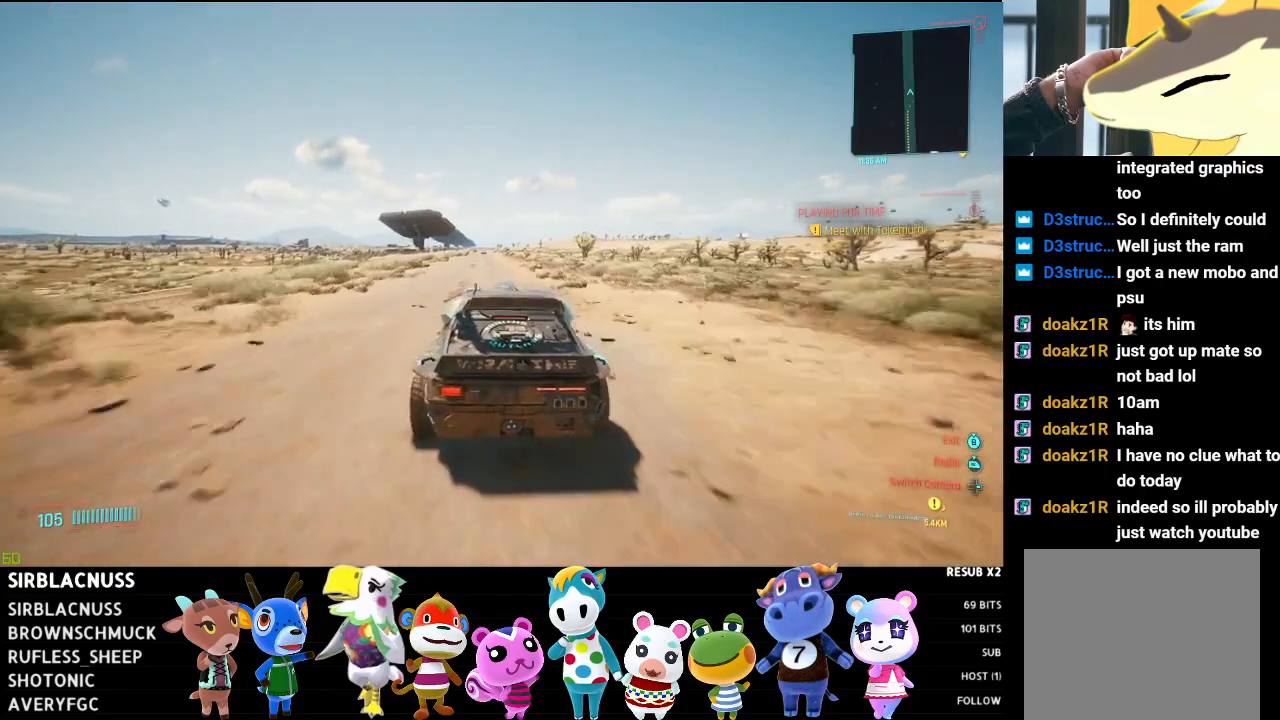
{"buttons": ["R2"], "left_stick": "center", "right_stick": "center", "events": []}
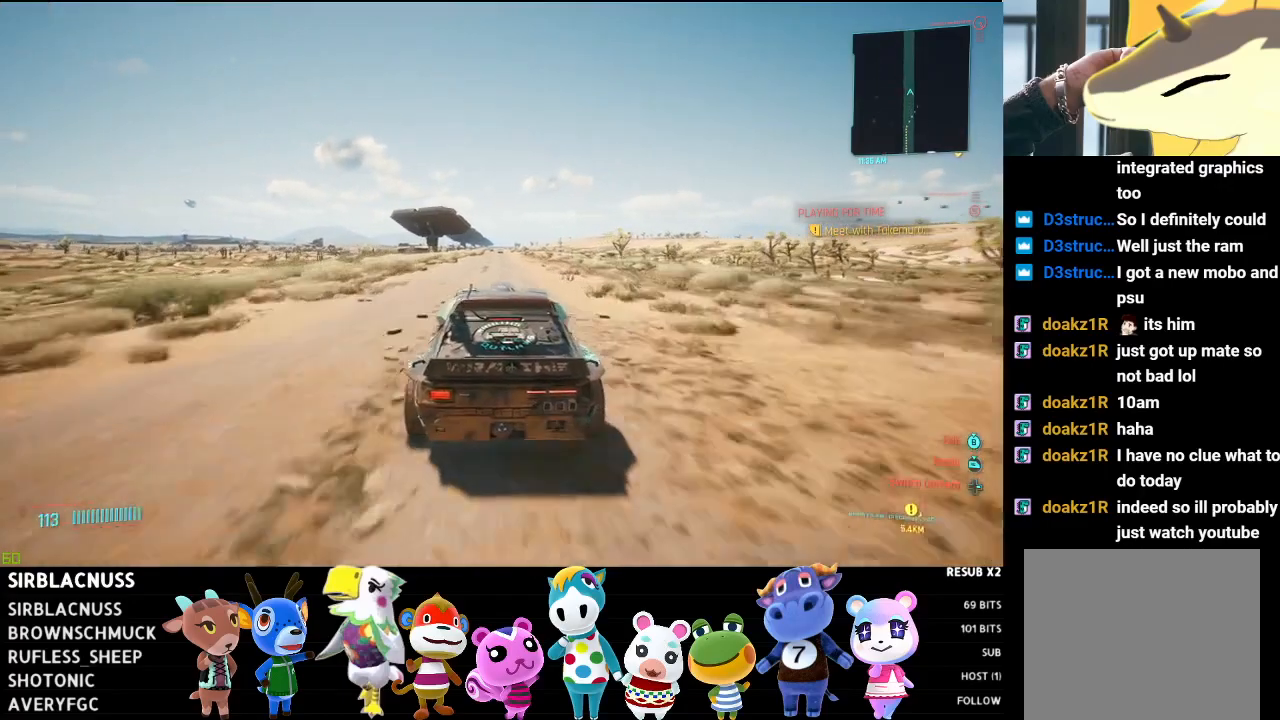
{"buttons": ["R2"], "left_stick": "center", "right_stick": "center", "events": []}
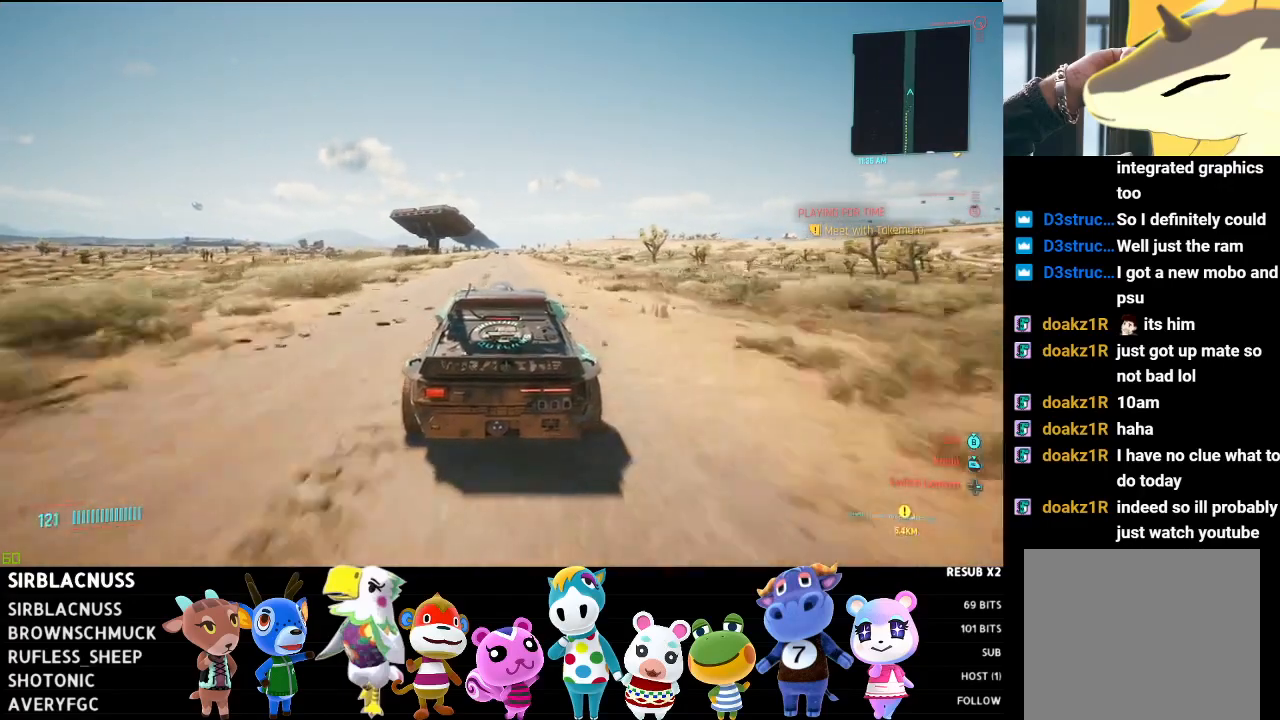
{"buttons": ["R2"], "left_stick": "center", "right_stick": "center", "events": [[333, "left_stick", "right"], [483, "left_stick", "center"]]}
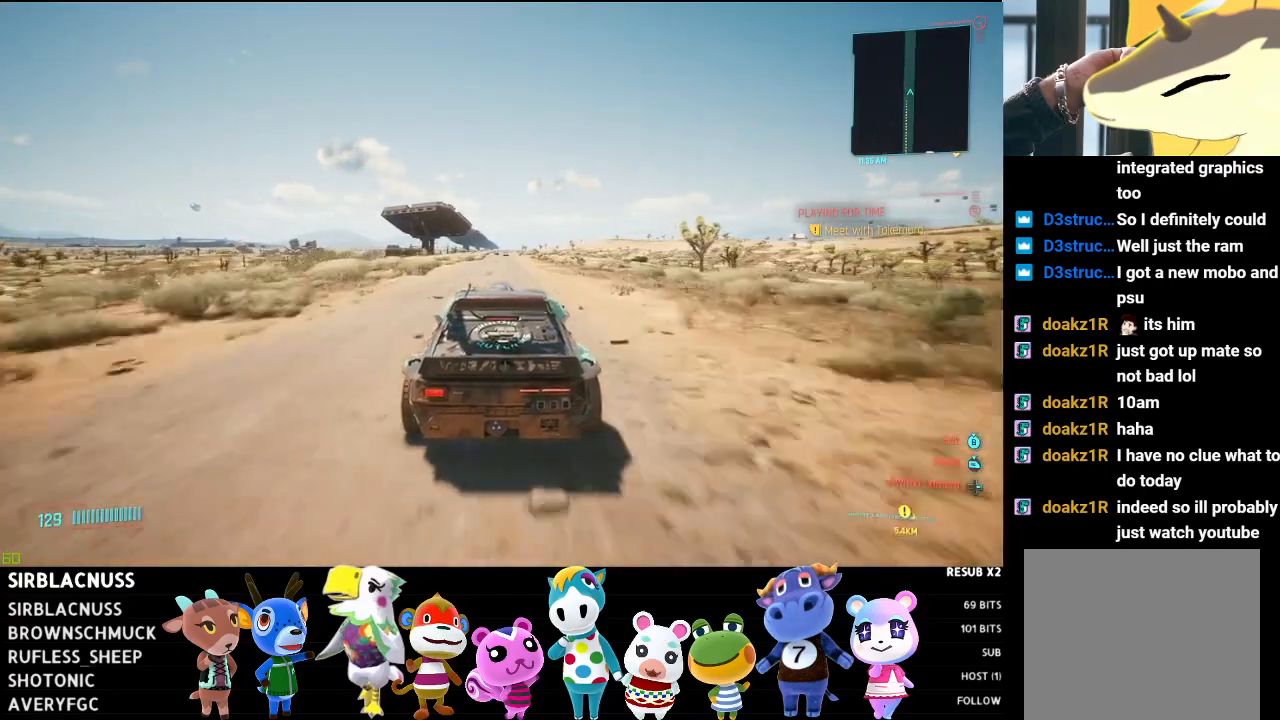
{"buttons": ["R2"], "left_stick": "center", "right_stick": "center", "events": []}
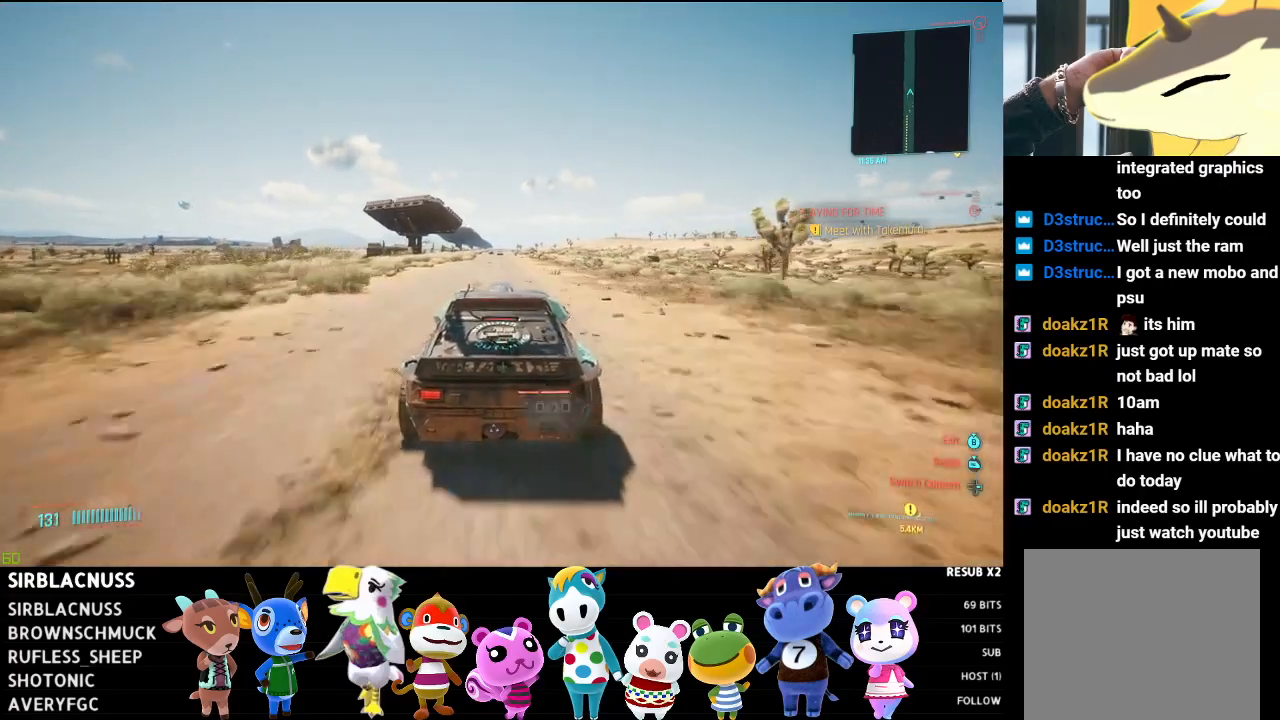
{"buttons": ["R2"], "left_stick": "center", "right_stick": "center", "events": []}
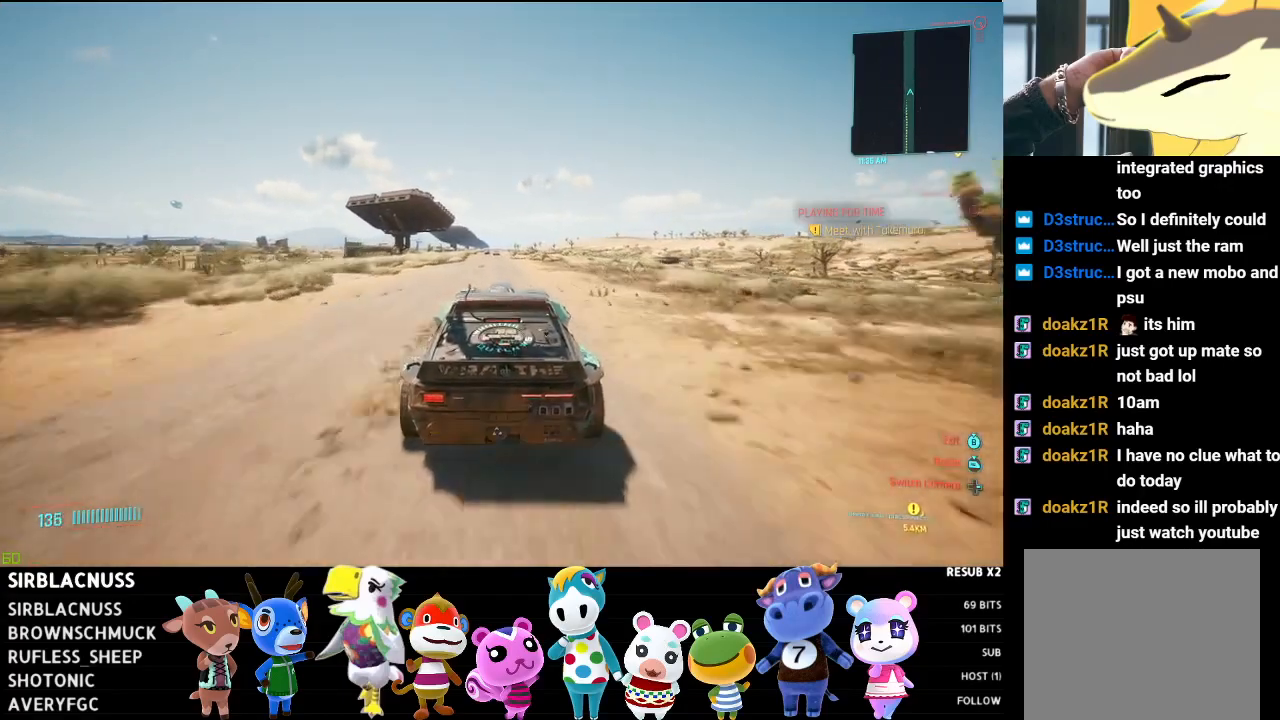
{"buttons": ["R2"], "left_stick": "center", "right_stick": "center", "events": []}
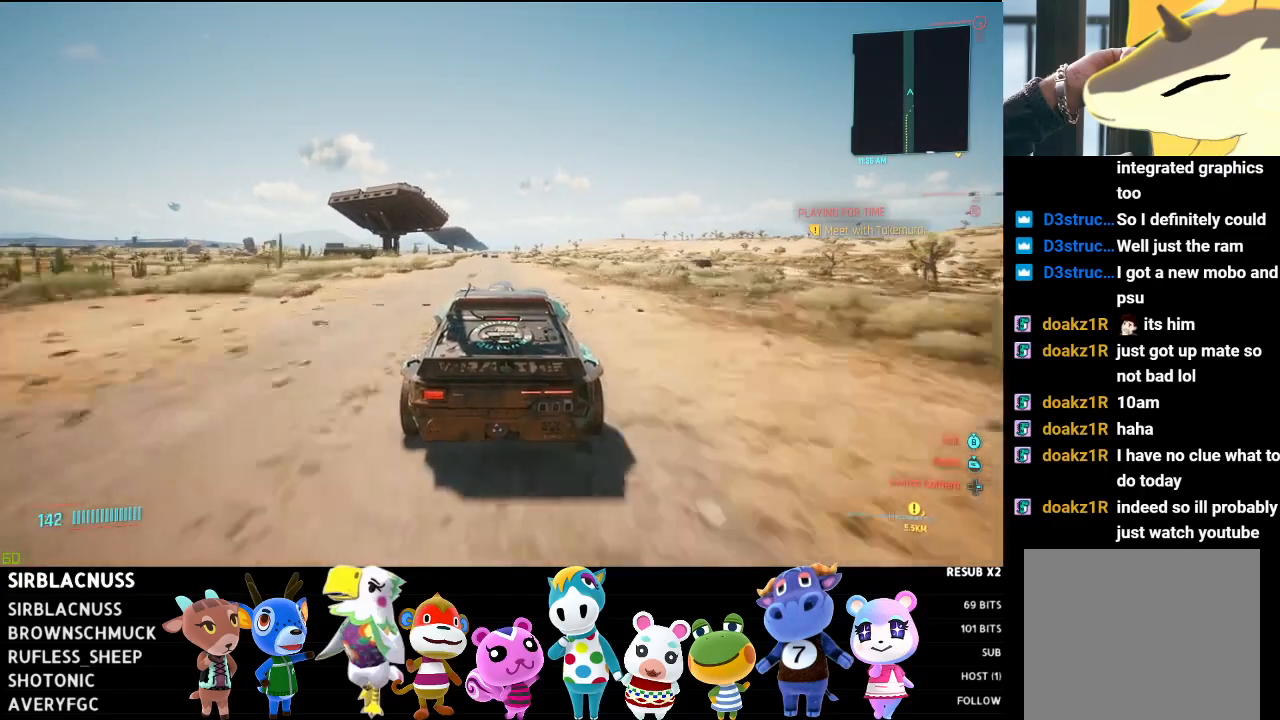
{"buttons": ["R2"], "left_stick": "center", "right_stick": "center", "events": []}